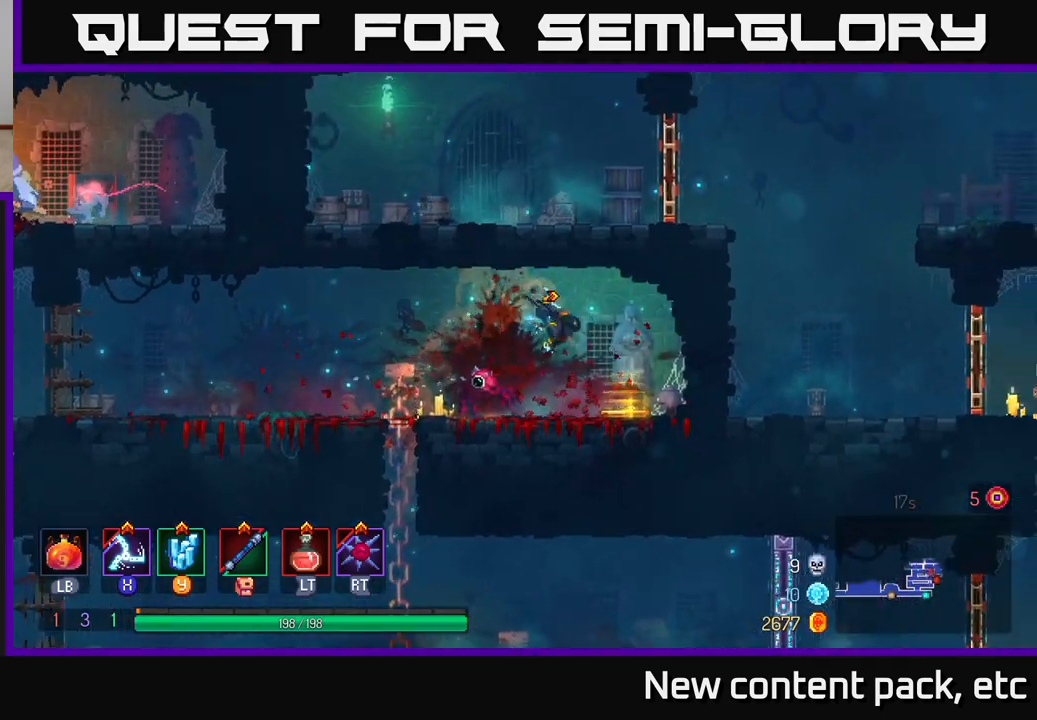
Gameplay with a controller (Xbox layout); each line is a JSON object with the inputs held at the frame after it. "events" lists button and stick changes between this image and that frame as [ms after this image, input, new state], when the widget could be followed in between. Not read: L3 R3.
{"buttons": [], "left_stick": "left", "right_stick": "center", "events": [[167, "left_stick", "left"]]}
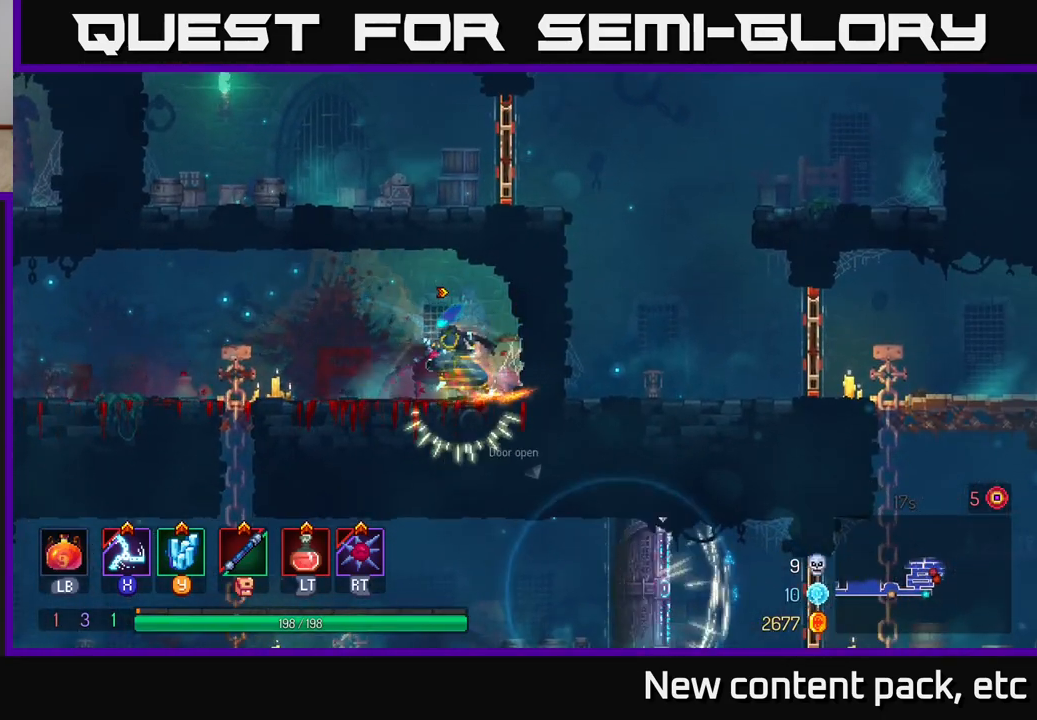
{"buttons": [], "left_stick": "down", "right_stick": "down", "events": [[33, "left_stick", "up-left"], [117, "right_stick", "down"], [483, "left_stick", "down"]]}
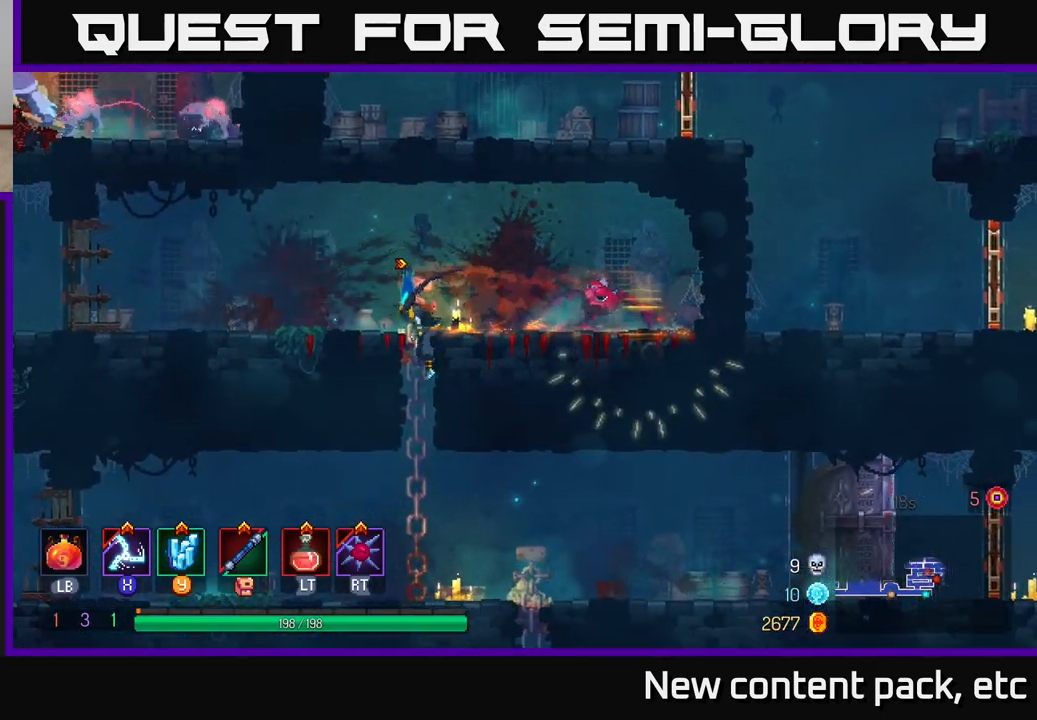
{"buttons": [], "left_stick": "down", "right_stick": "center", "events": [[483, "right_stick", "center"]]}
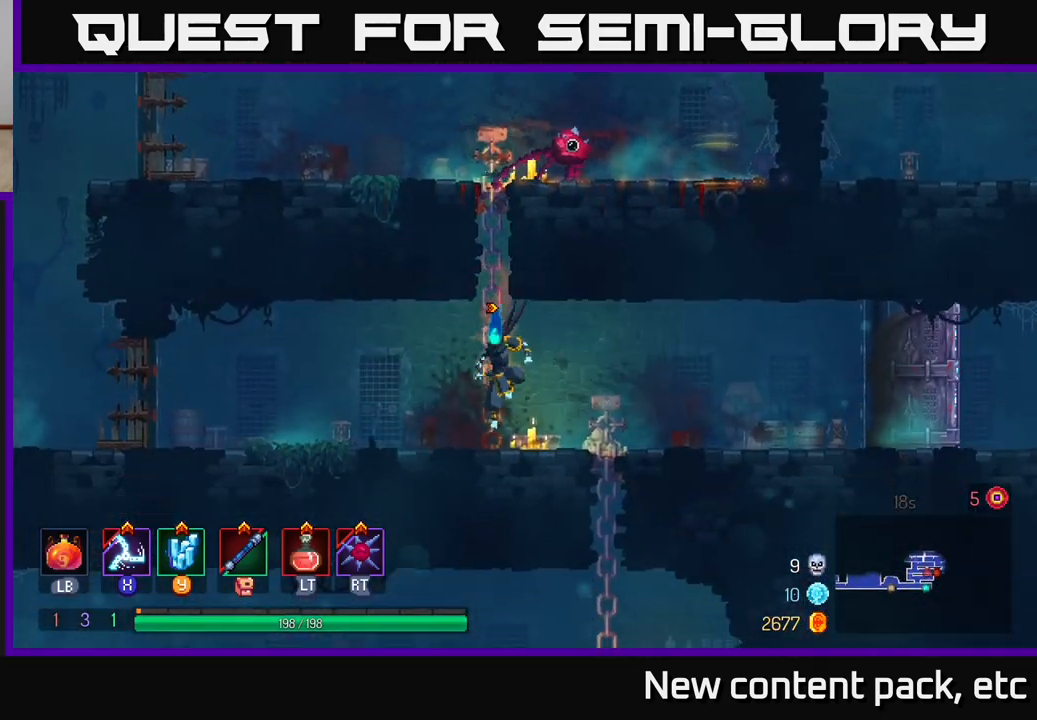
{"buttons": [], "left_stick": "right", "right_stick": "center", "events": [[67, "left_stick", "right"], [83, "B", "down"], [167, "B", "up"]]}
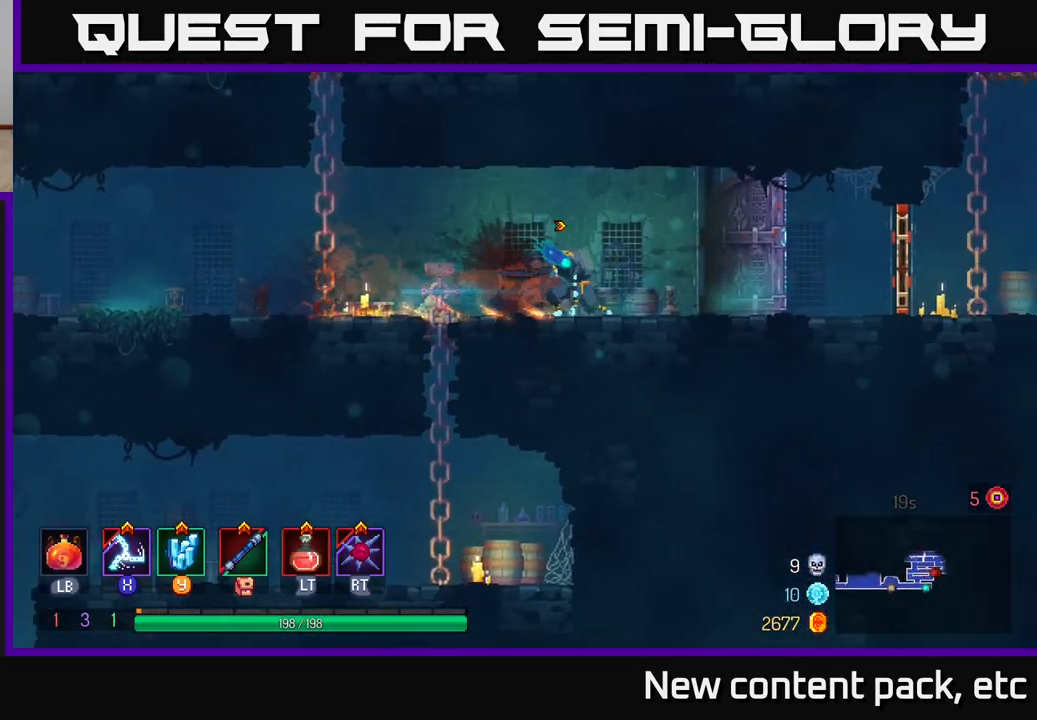
{"buttons": [], "left_stick": "right", "right_stick": "center", "events": []}
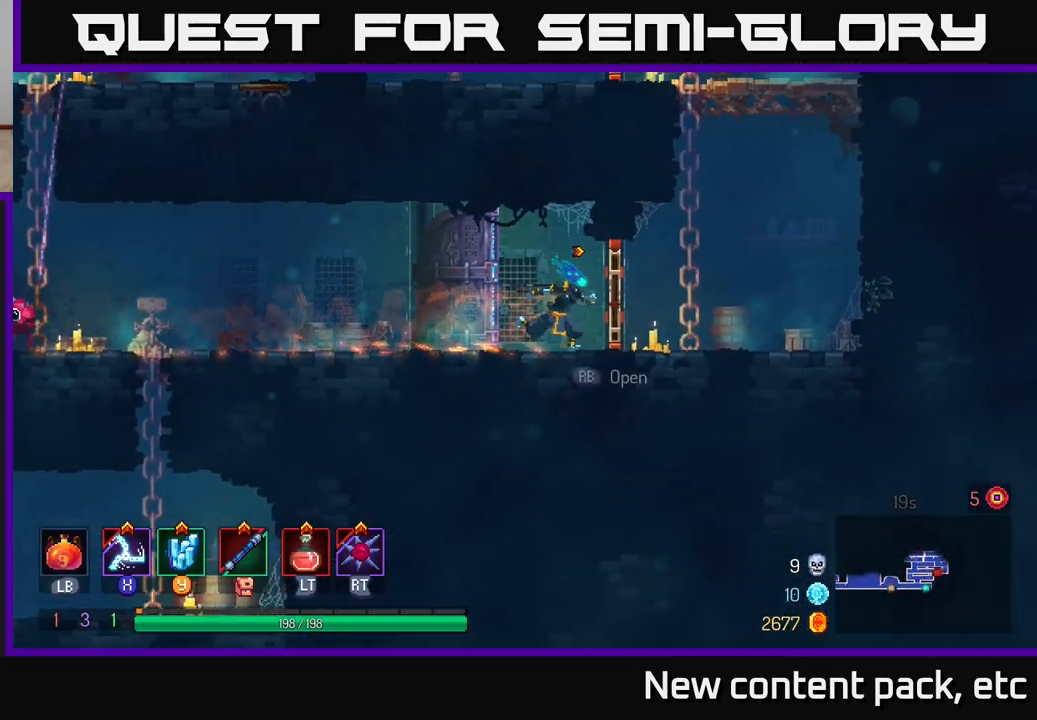
{"buttons": [], "left_stick": "right", "right_stick": "center", "events": [[117, "B", "down"], [217, "B", "up"], [383, "A", "down"], [500, "A", "up"]]}
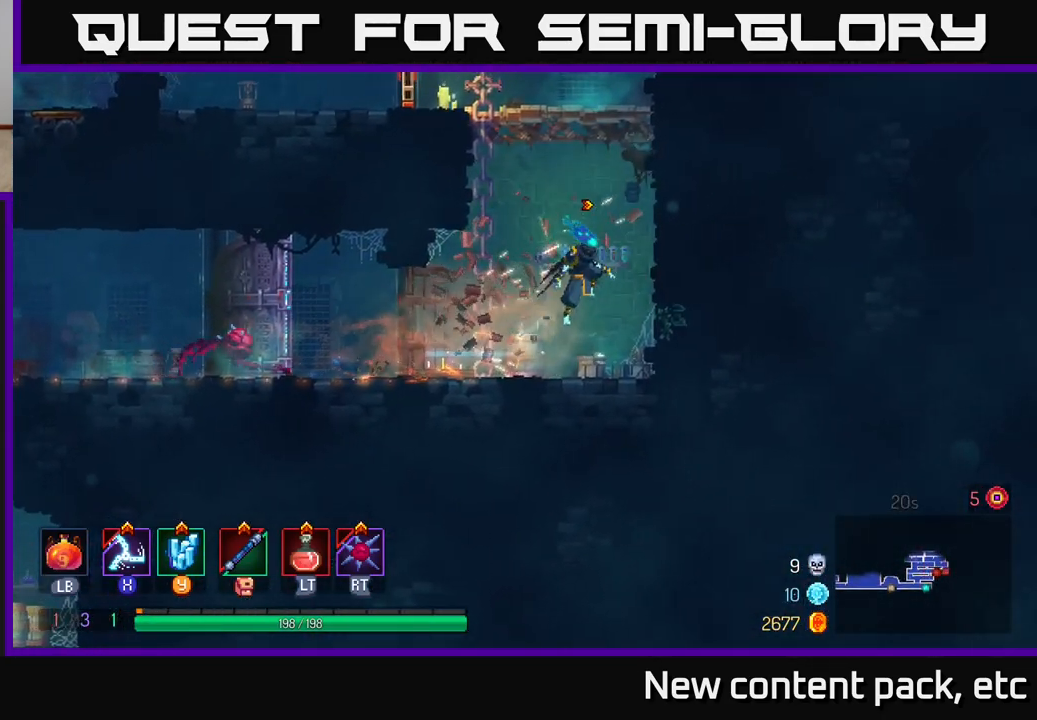
{"buttons": ["A"], "left_stick": "left", "right_stick": "center", "events": [[50, "A", "down"], [217, "A", "up"], [333, "left_stick", "left"], [483, "A", "down"]]}
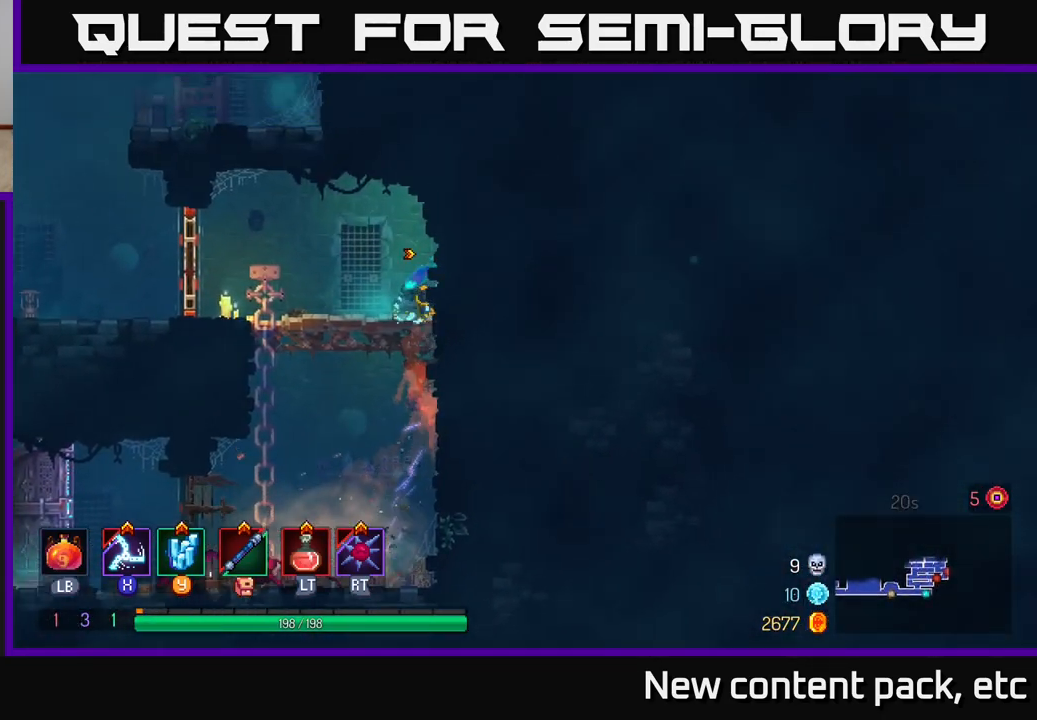
{"buttons": [], "left_stick": "left", "right_stick": "center", "events": [[117, "A", "up"], [283, "B", "down"], [400, "B", "up"]]}
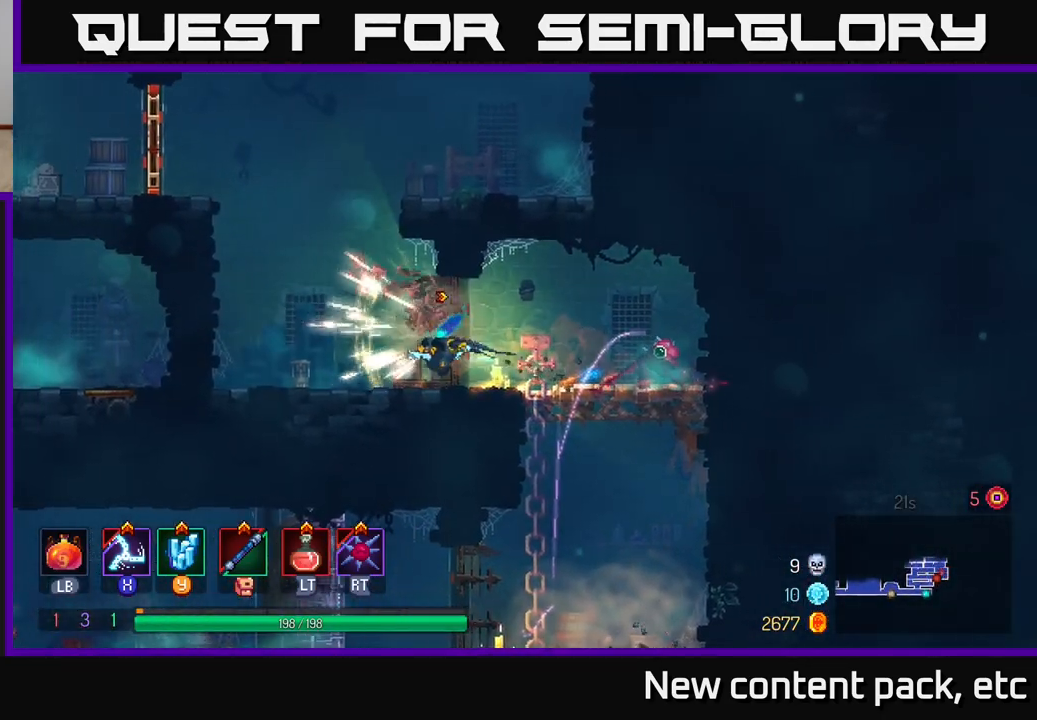
{"buttons": ["A"], "left_stick": "left", "right_stick": "center", "events": [[133, "A", "down"], [250, "A", "up"], [317, "A", "down"]]}
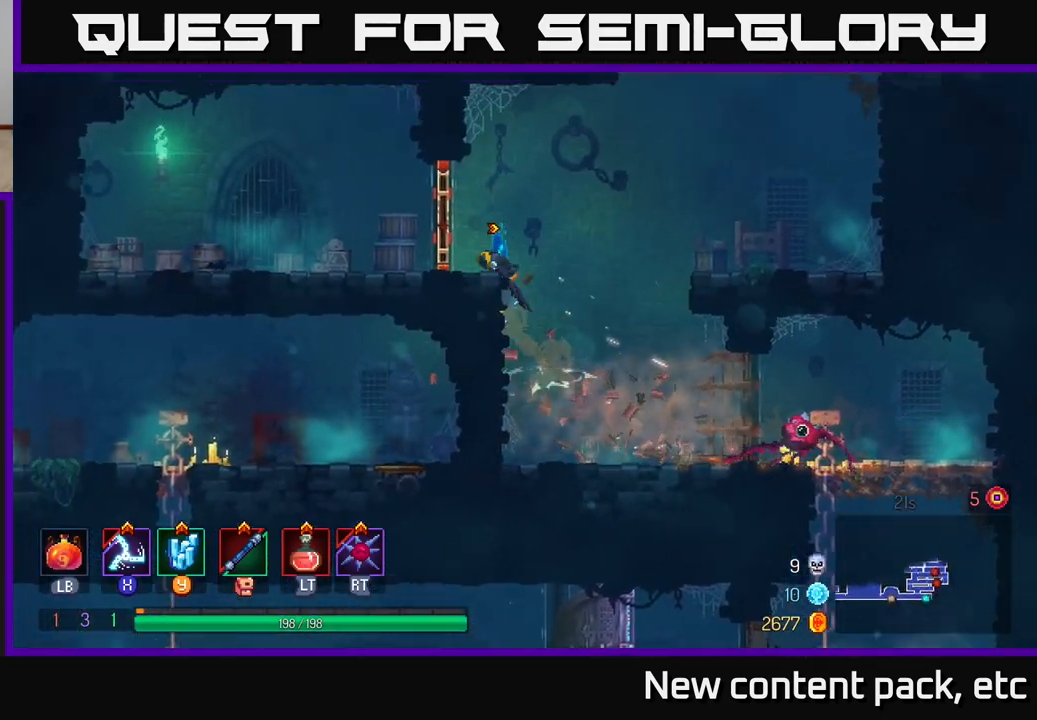
{"buttons": [], "left_stick": "left", "right_stick": "center", "events": [[17, "A", "up"], [183, "B", "down"], [333, "B", "up"]]}
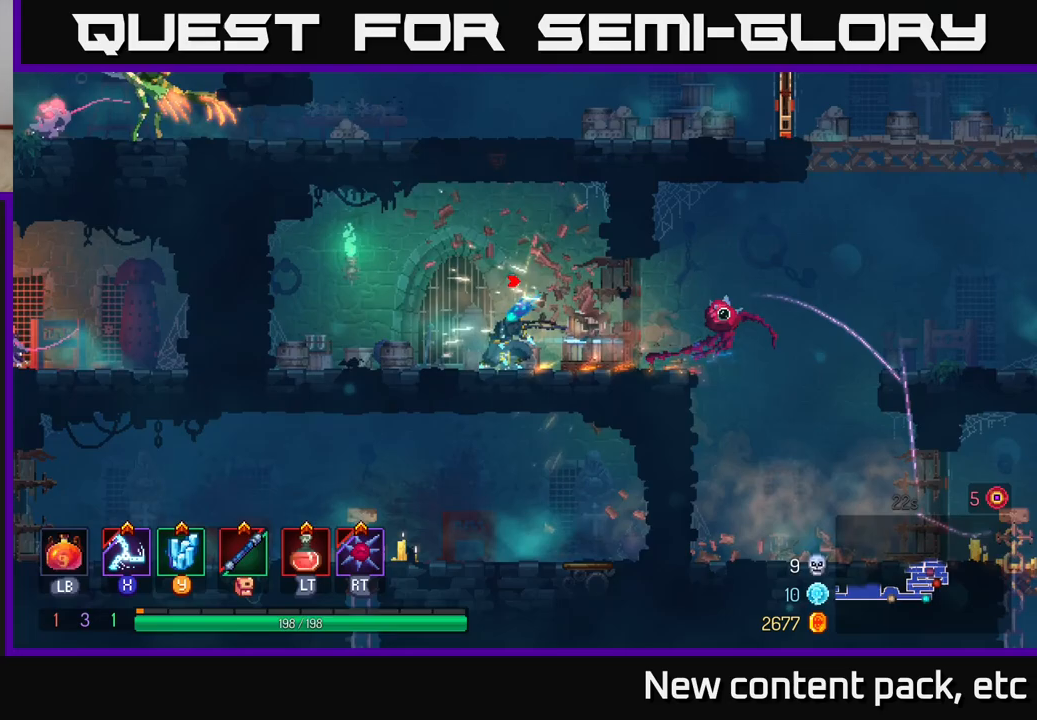
{"buttons": [], "left_stick": "right", "right_stick": "center", "events": [[33, "left_stick", "right"]]}
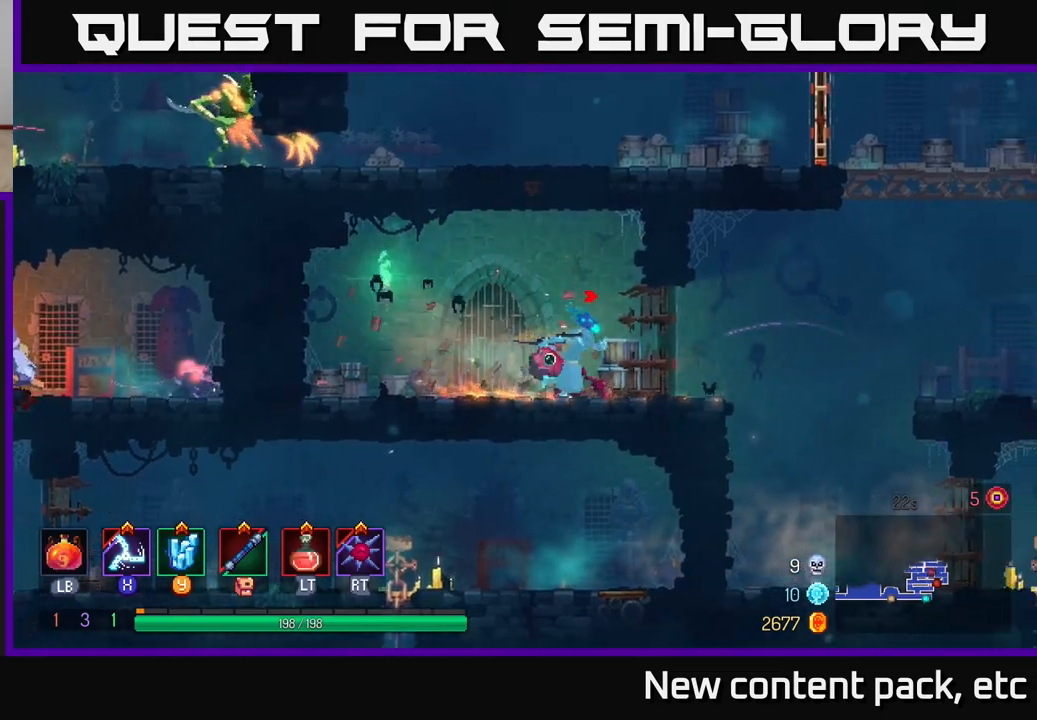
{"buttons": [], "left_stick": "right", "right_stick": "center", "events": [[117, "left_stick", "up-left"], [283, "left_stick", "right"]]}
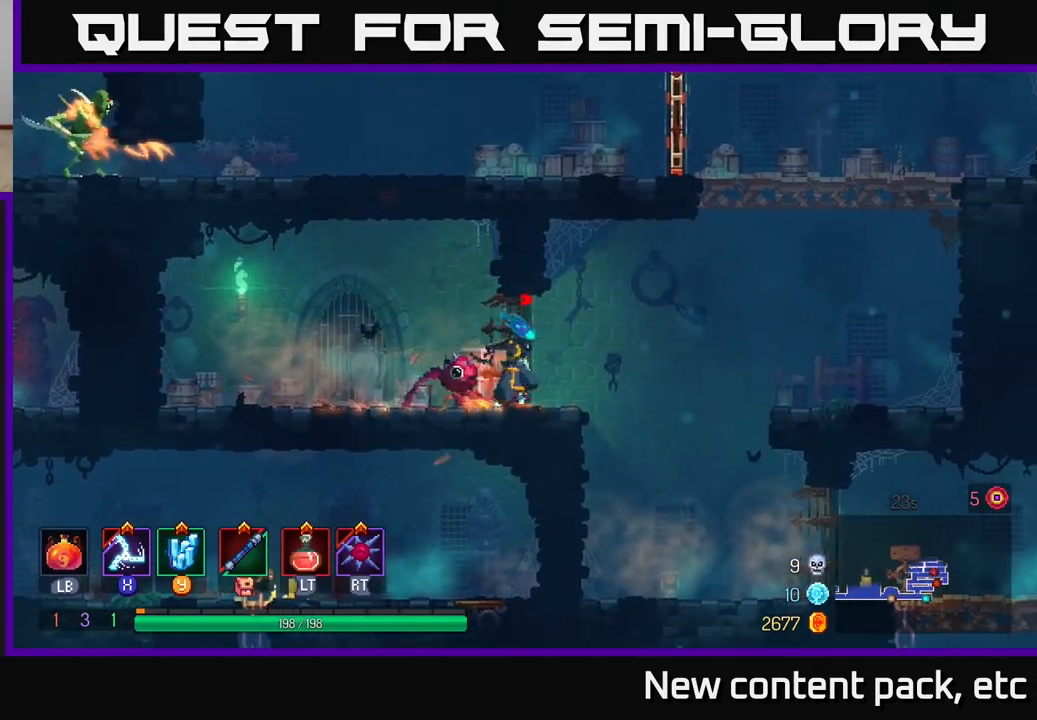
{"buttons": ["A"], "left_stick": "up-left", "right_stick": "center", "events": [[100, "A", "down"], [283, "A", "up"], [433, "A", "down"], [483, "left_stick", "up-left"]]}
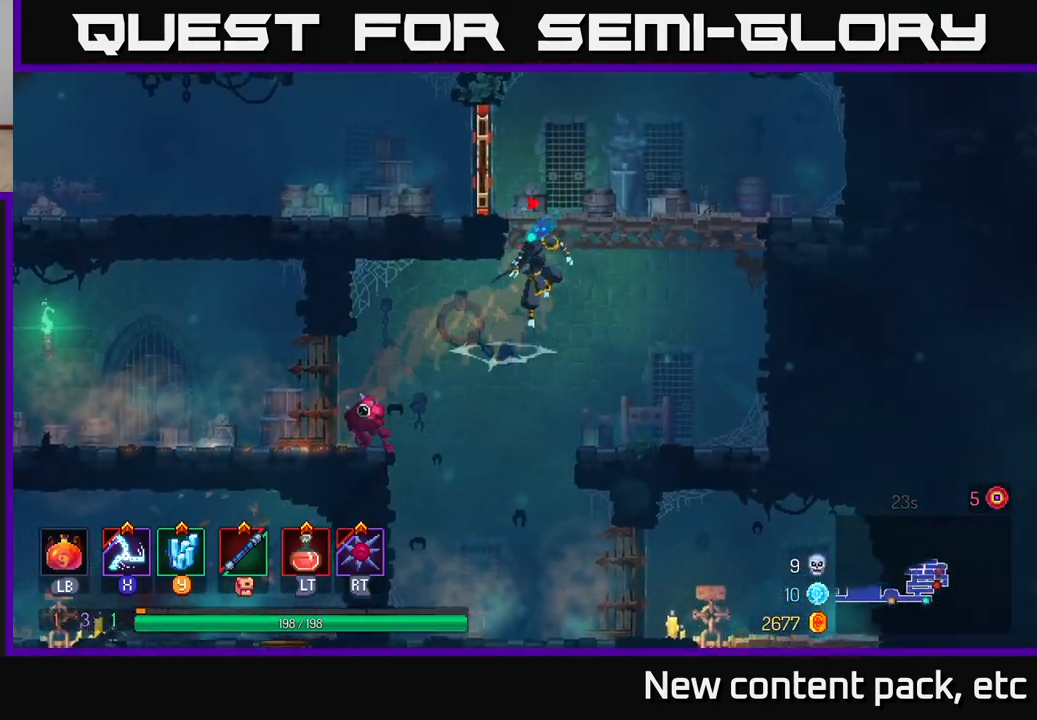
{"buttons": [], "left_stick": "left", "right_stick": "center", "events": [[50, "left_stick", "left"], [183, "A", "up"], [350, "B", "down"], [483, "B", "up"]]}
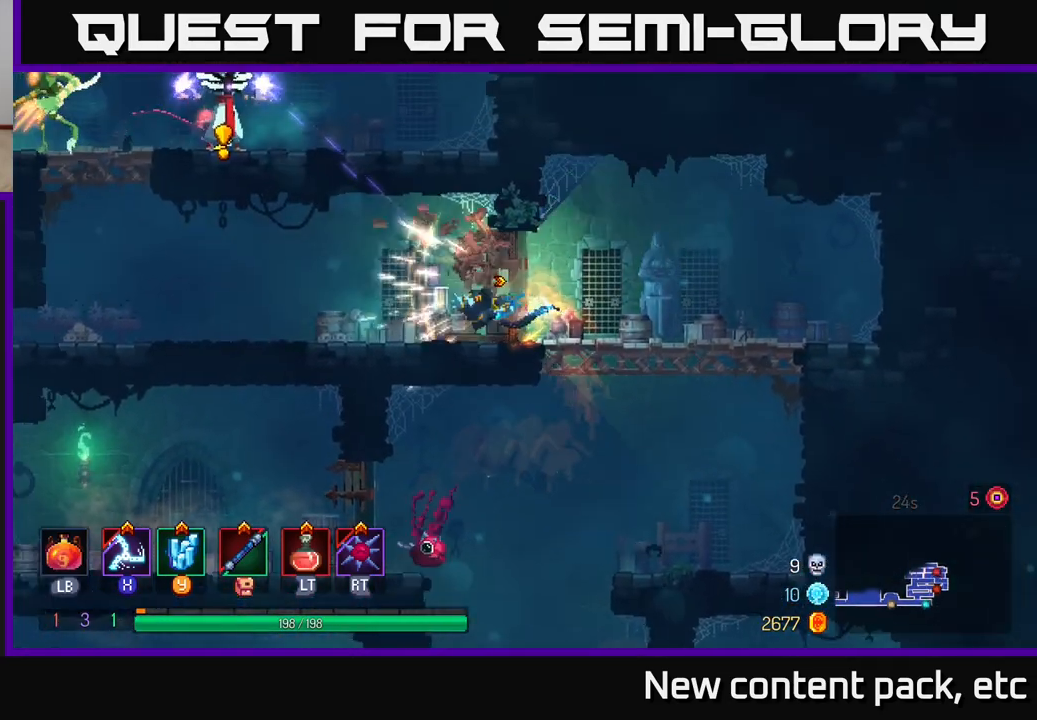
{"buttons": [], "left_stick": "left", "right_stick": "center", "events": []}
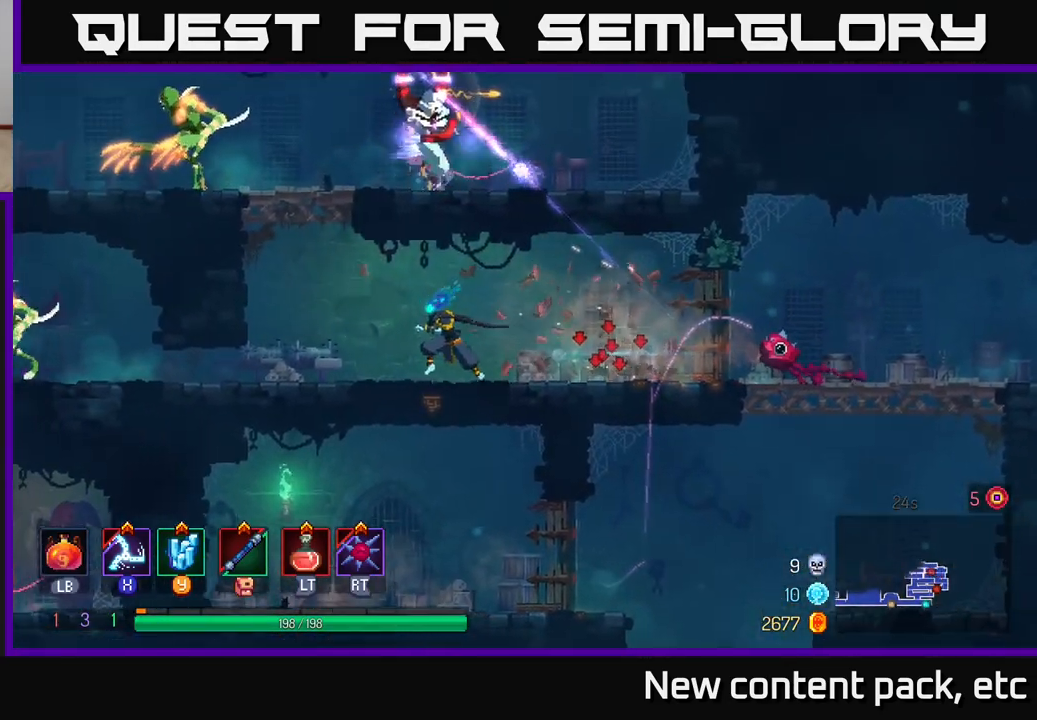
{"buttons": [], "left_stick": "center", "right_stick": "center", "events": [[67, "A", "down"], [150, "A", "up"], [217, "A", "down"], [267, "left_stick", "center"], [350, "X", "down"], [367, "A", "up"], [450, "X", "up"]]}
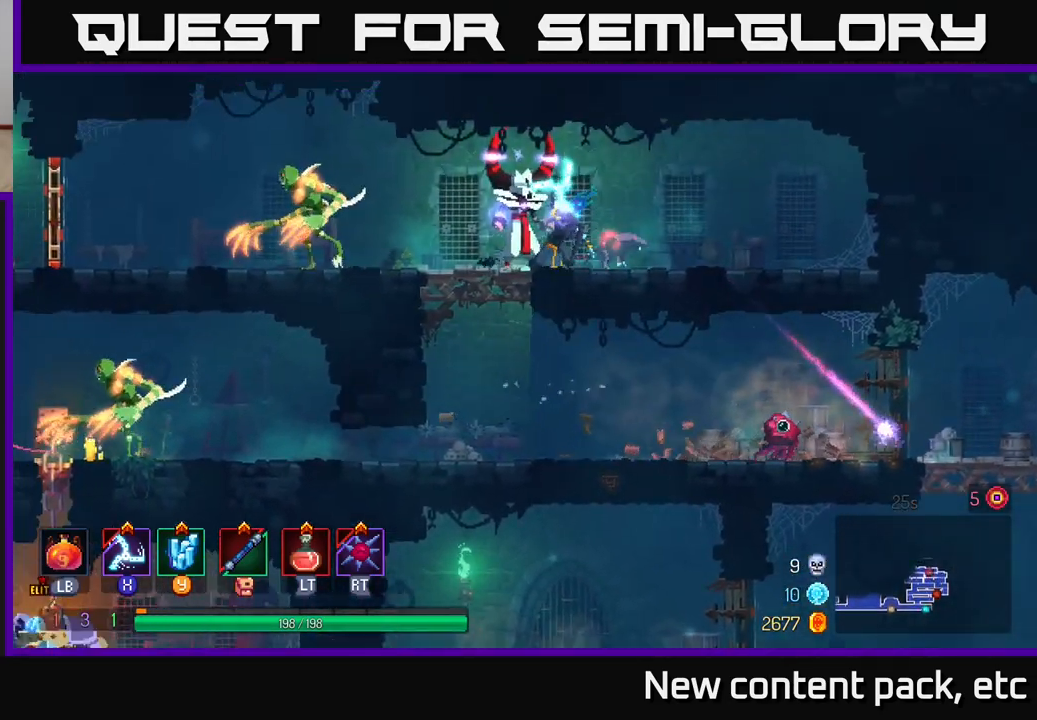
{"buttons": [], "left_stick": "center", "right_stick": "center", "events": [[33, "left_stick", "right"], [283, "left_stick", "up-left"], [450, "left_stick", "center"]]}
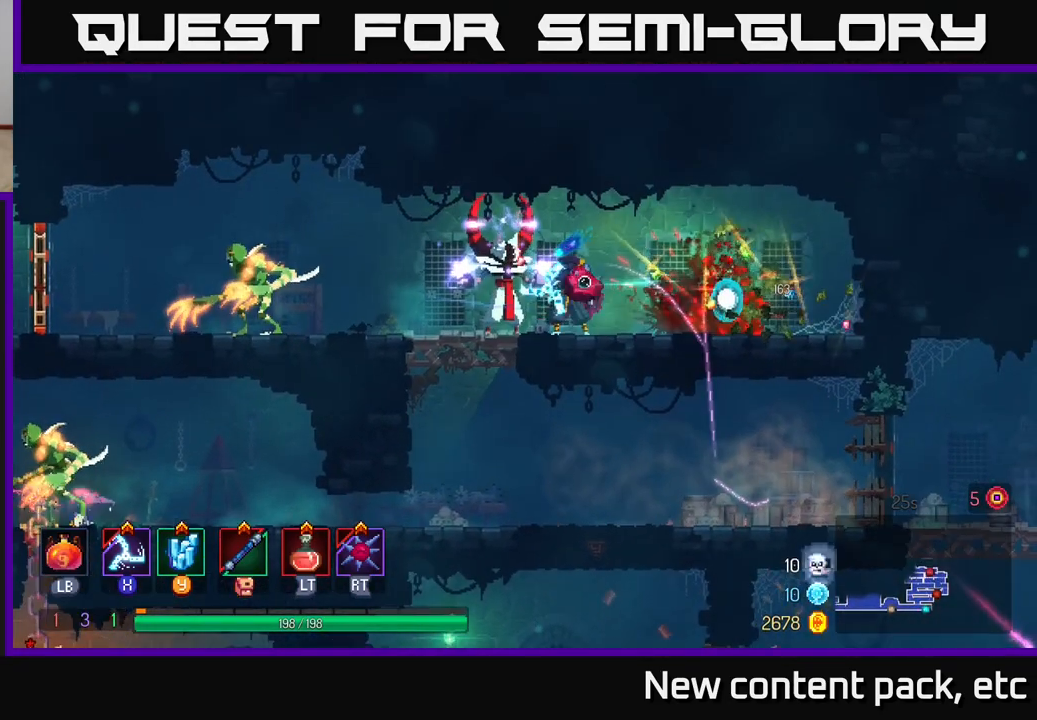
{"buttons": ["B"], "left_stick": "right", "right_stick": "center", "events": [[117, "left_stick", "right"], [400, "B", "down"]]}
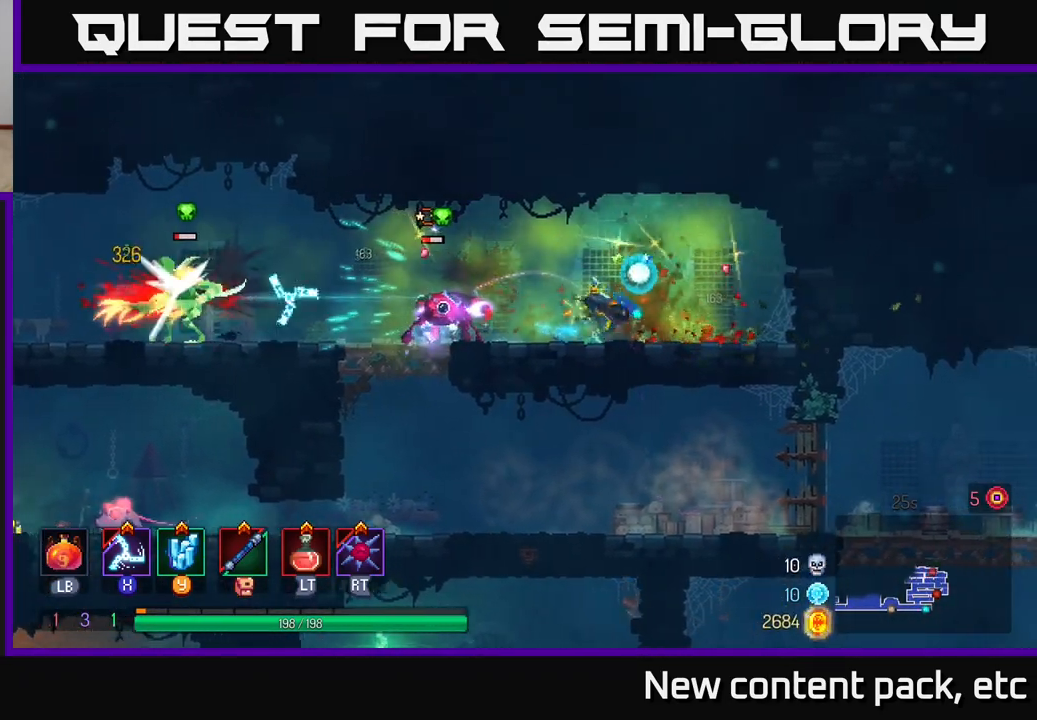
{"buttons": [], "left_stick": "left", "right_stick": "center", "events": [[17, "B", "up"], [117, "left_stick", "left"]]}
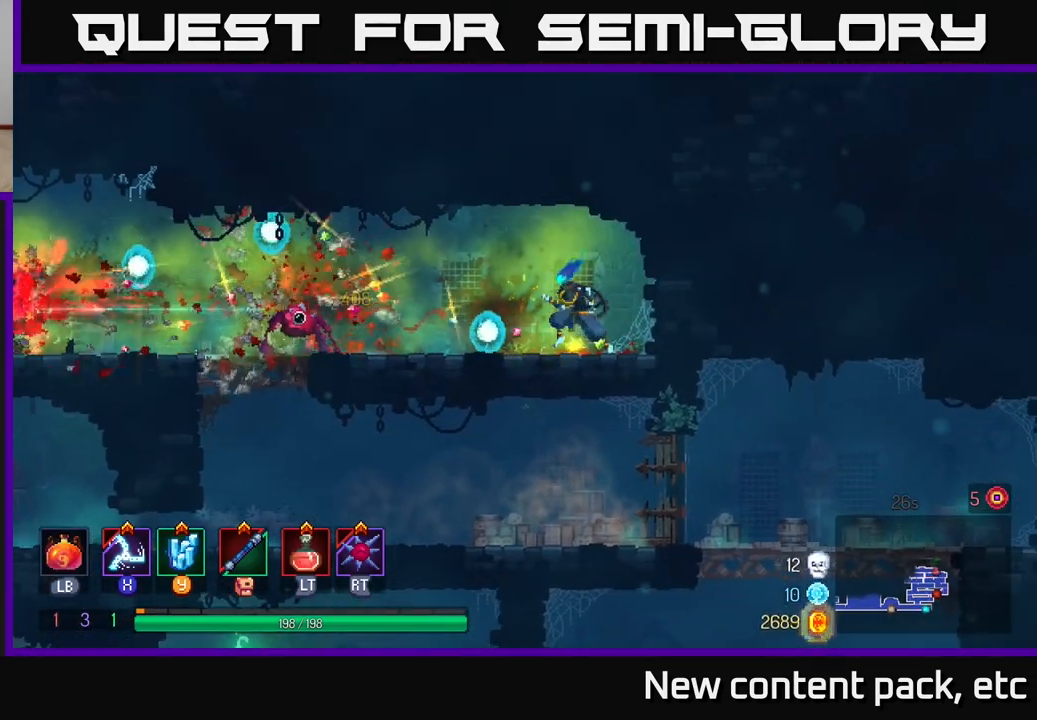
{"buttons": [], "left_stick": "left", "right_stick": "center", "events": []}
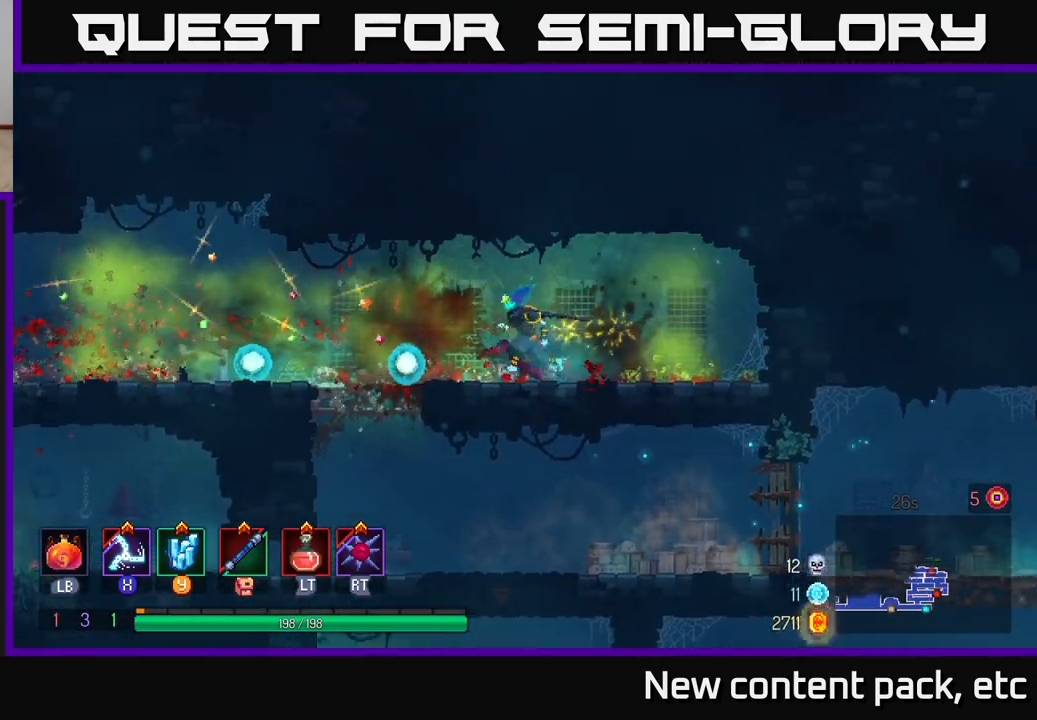
{"buttons": [], "left_stick": "down", "right_stick": "center", "events": [[400, "left_stick", "down"], [450, "A", "down"], [500, "A", "up"]]}
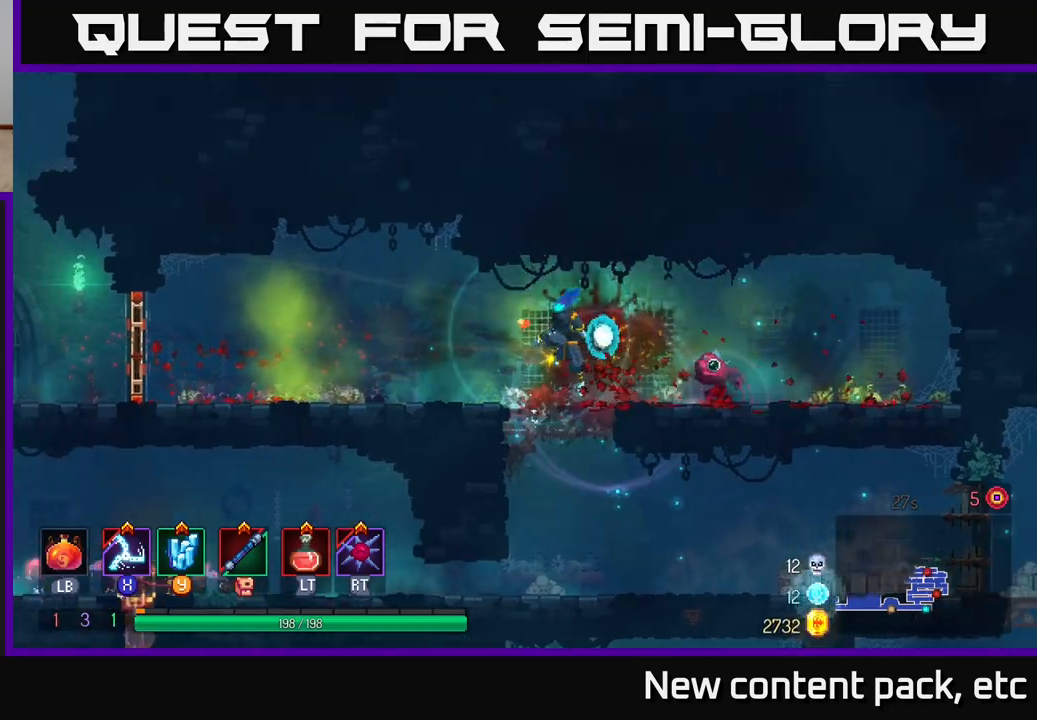
{"buttons": ["X"], "left_stick": "left", "right_stick": "center", "events": [[50, "A", "down"], [117, "A", "up"], [150, "B", "down"], [150, "left_stick", "left"], [233, "B", "up"], [500, "X", "down"]]}
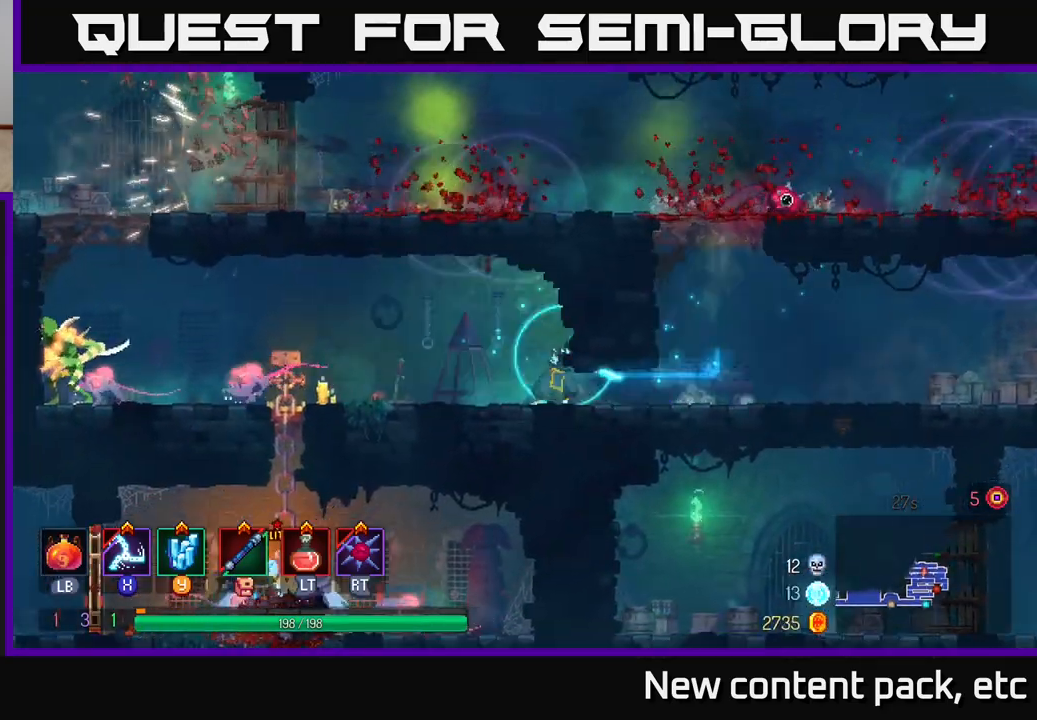
{"buttons": [], "left_stick": "left", "right_stick": "center", "events": [[67, "X", "up"], [417, "left_stick", "center"], [500, "left_stick", "left"]]}
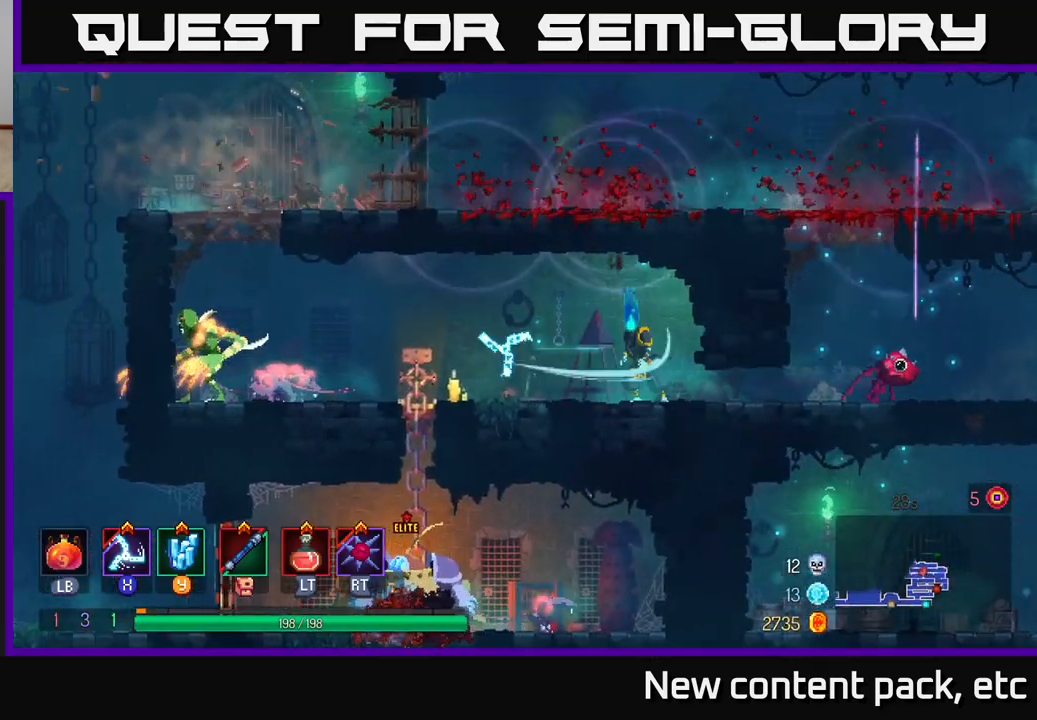
{"buttons": [], "left_stick": "left", "right_stick": "center", "events": [[233, "left_stick", "center"], [500, "left_stick", "left"]]}
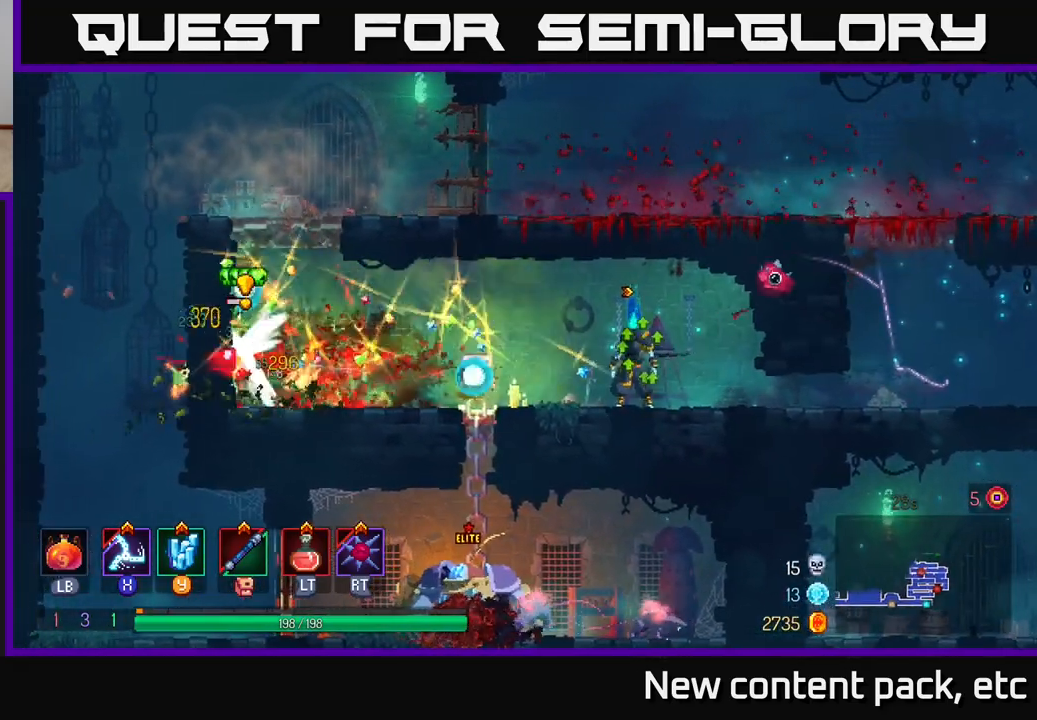
{"buttons": ["A"], "left_stick": "left", "right_stick": "center", "events": [[483, "A", "down"]]}
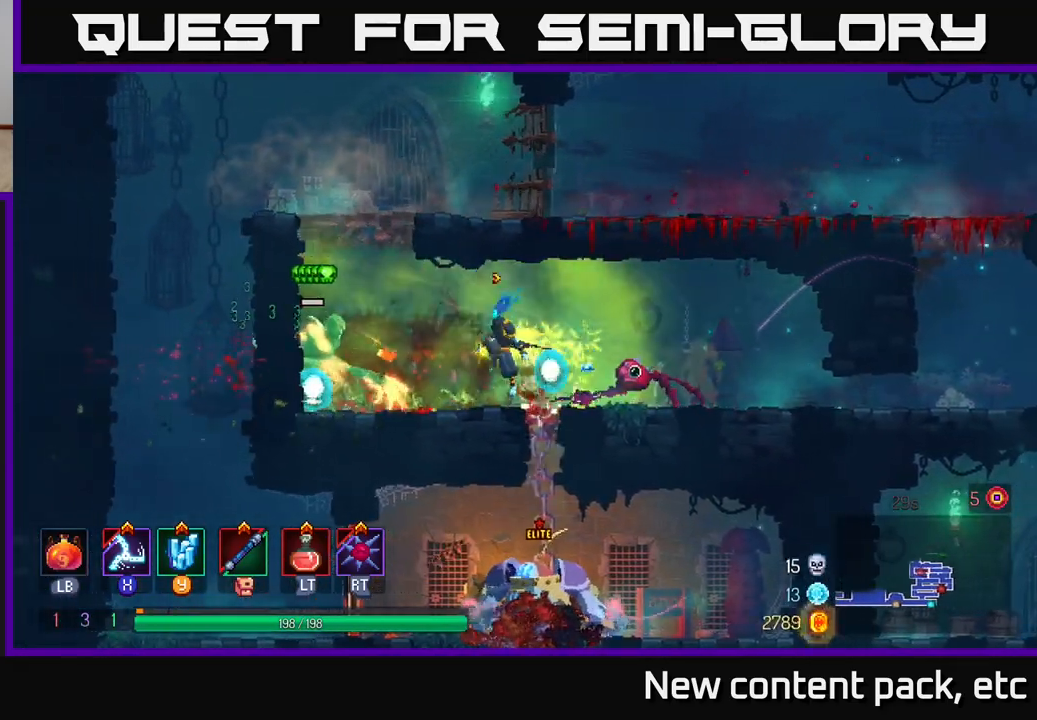
{"buttons": ["A"], "left_stick": "up-left", "right_stick": "center", "events": [[50, "left_stick", "up-left"], [100, "B", "down"], [117, "A", "up"], [183, "left_stick", "left"], [200, "B", "up"], [267, "B", "down"], [350, "B", "up"], [433, "left_stick", "up-left"], [500, "A", "down"]]}
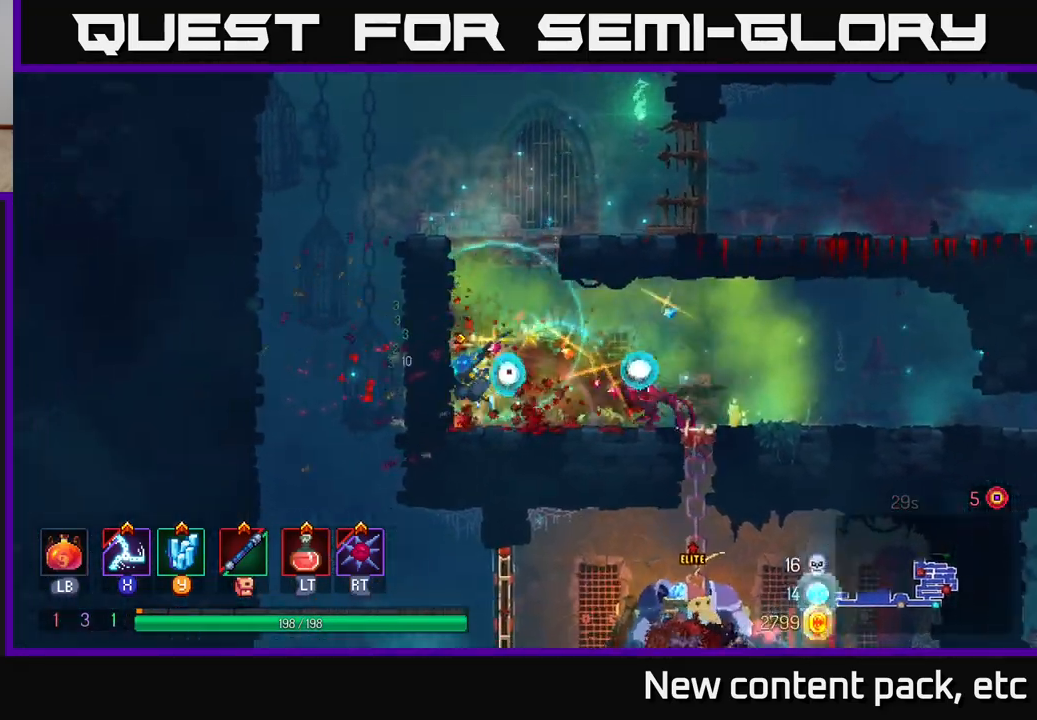
{"buttons": [], "left_stick": "up-left", "right_stick": "center", "events": [[150, "A", "up"]]}
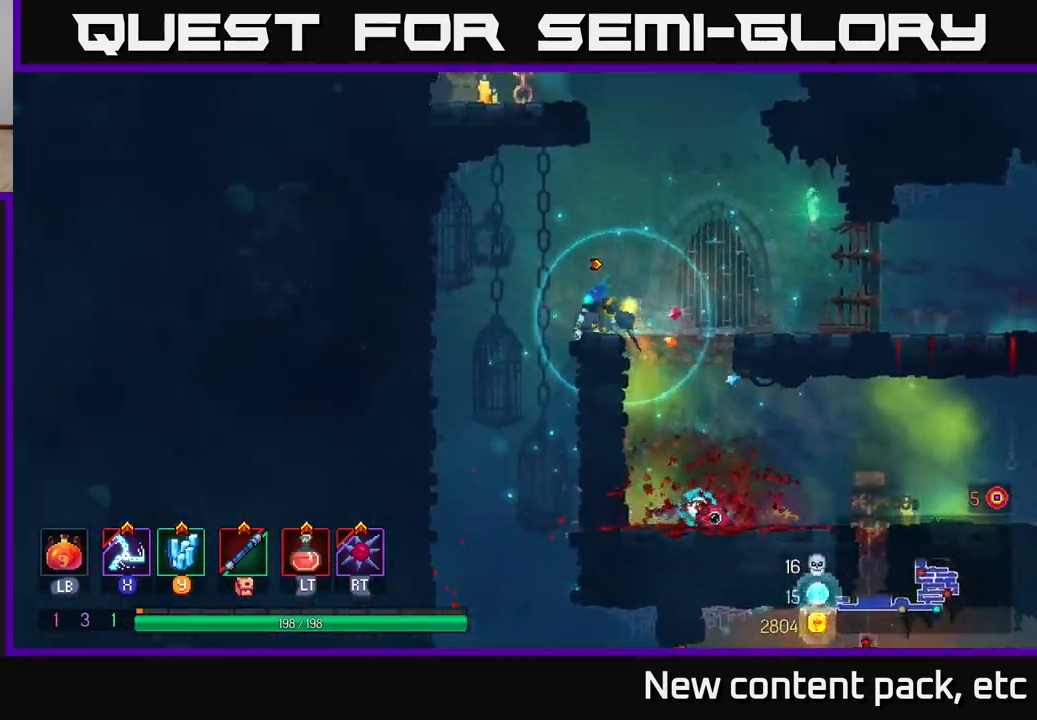
{"buttons": [], "left_stick": "right", "right_stick": "center", "events": [[50, "left_stick", "down"], [100, "A", "down"], [167, "A", "up"], [217, "A", "down"], [300, "A", "up"], [383, "left_stick", "right"], [417, "B", "down"], [483, "B", "up"]]}
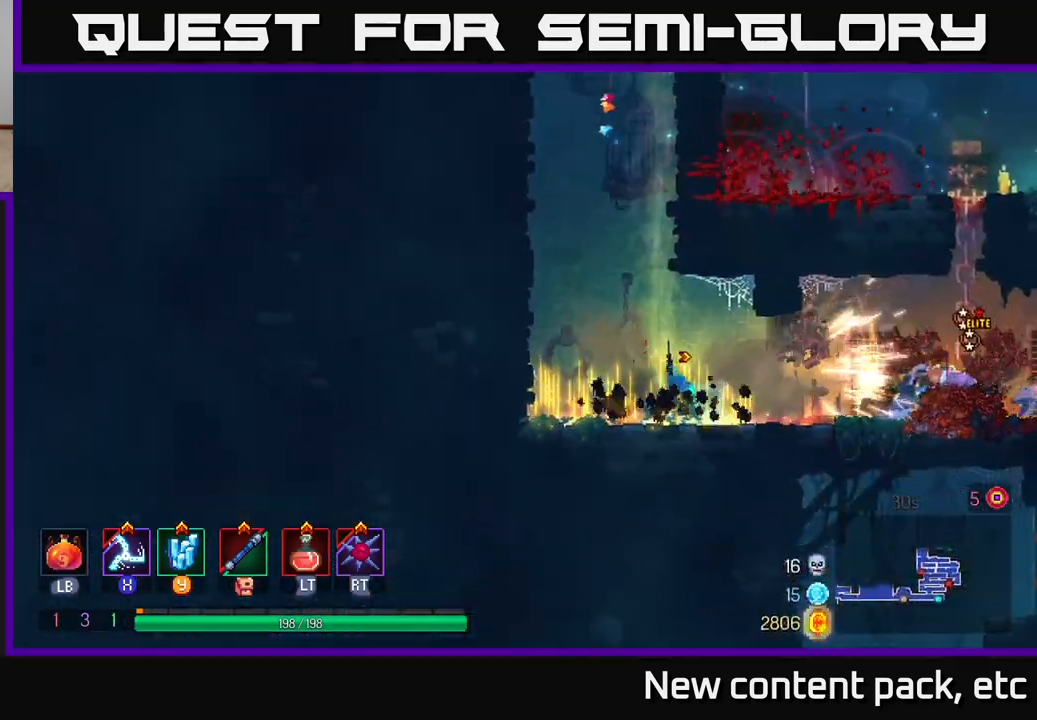
{"buttons": [], "left_stick": "center", "right_stick": "center", "events": [[33, "B", "down"], [117, "B", "up"], [367, "X", "down"], [433, "X", "up"], [450, "left_stick", "center"]]}